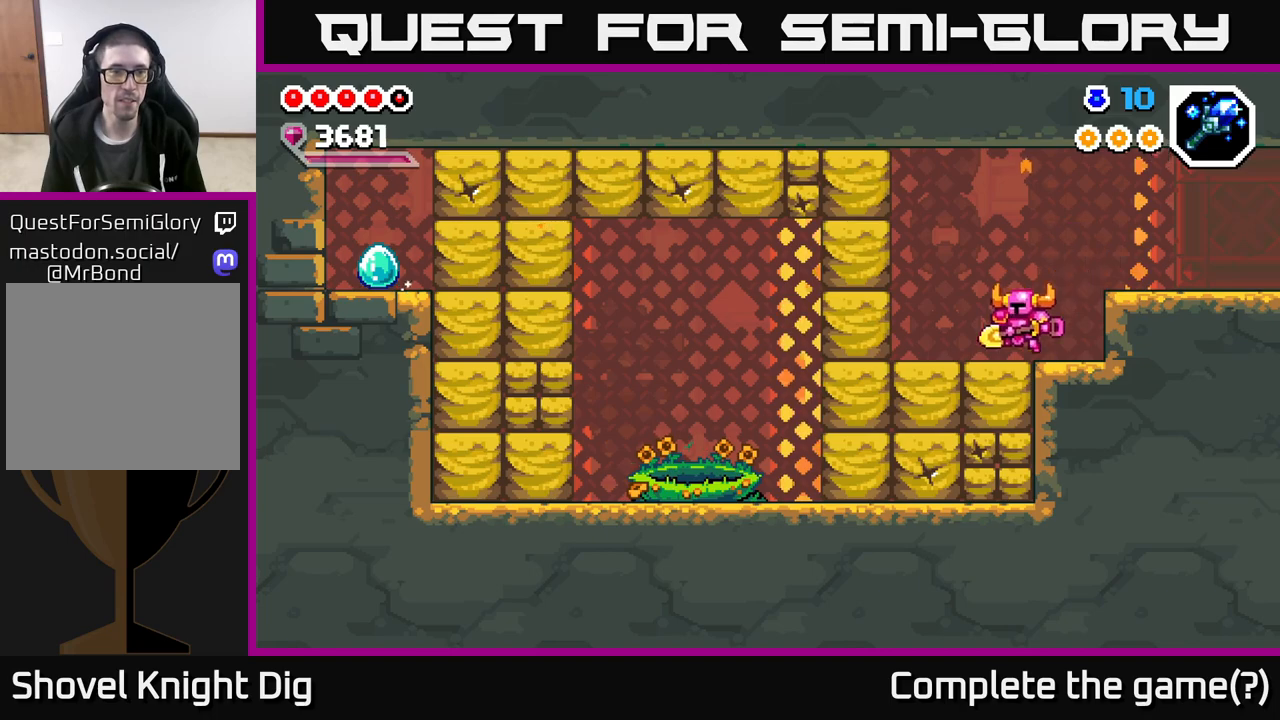
Gameplay with a controller (Xbox layout); each line is a JSON object with the inputs held at the frame after it. "events" lists button and stick changes between this image and that frame as [ms after this image, input, new state], when the widget could be followed in between.
{"buttons": ["A", "X"], "left_stick": "left", "right_stick": "center", "events": [[283, "A", "down"], [467, "X", "down"]]}
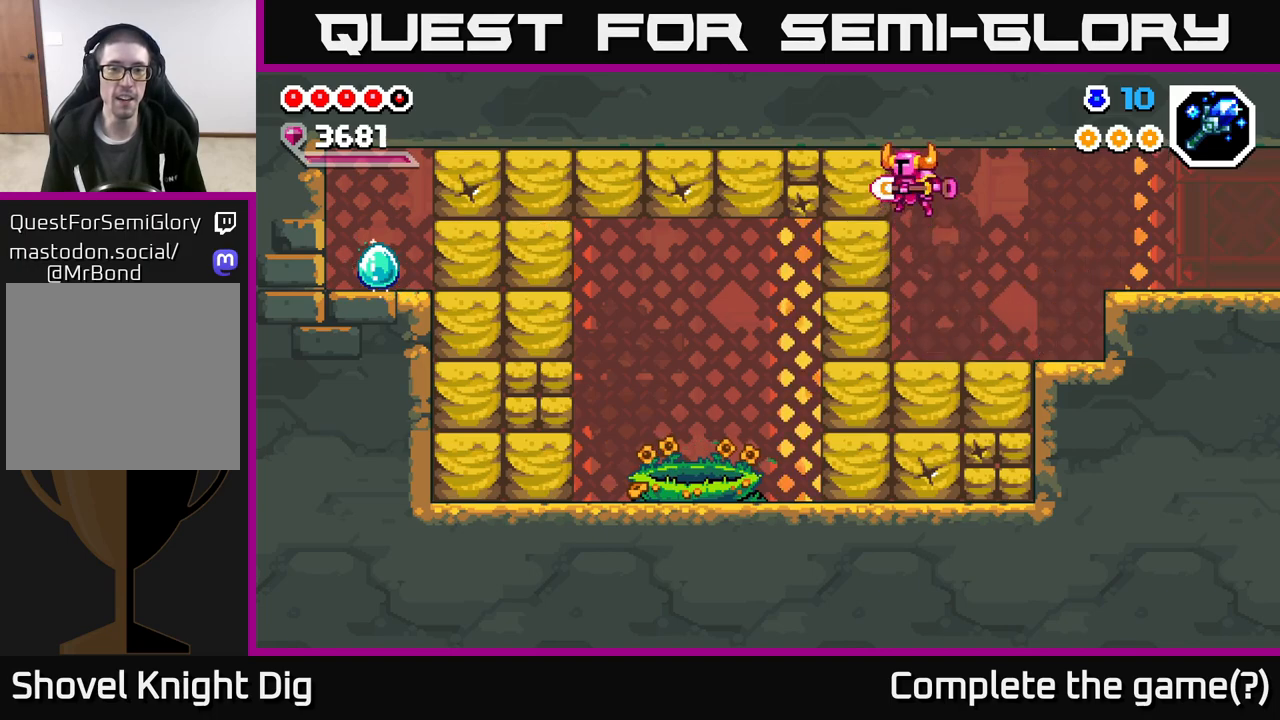
{"buttons": [], "left_stick": "left", "right_stick": "center", "events": [[17, "A", "up"], [83, "X", "up"], [133, "X", "down"], [233, "X", "up"], [317, "X", "down"], [433, "X", "up"]]}
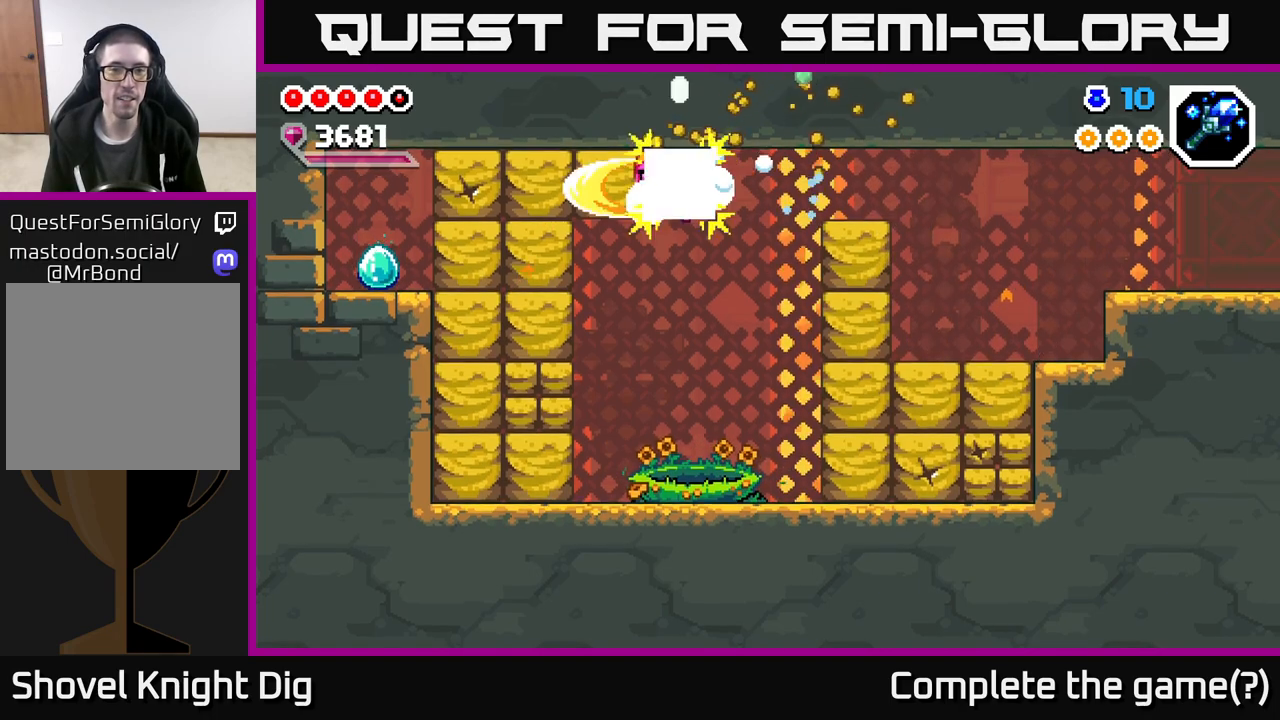
{"buttons": [], "left_stick": "left", "right_stick": "center", "events": [[17, "X", "down"], [133, "X", "up"], [200, "X", "down"], [317, "X", "up"], [400, "X", "down"], [500, "X", "up"]]}
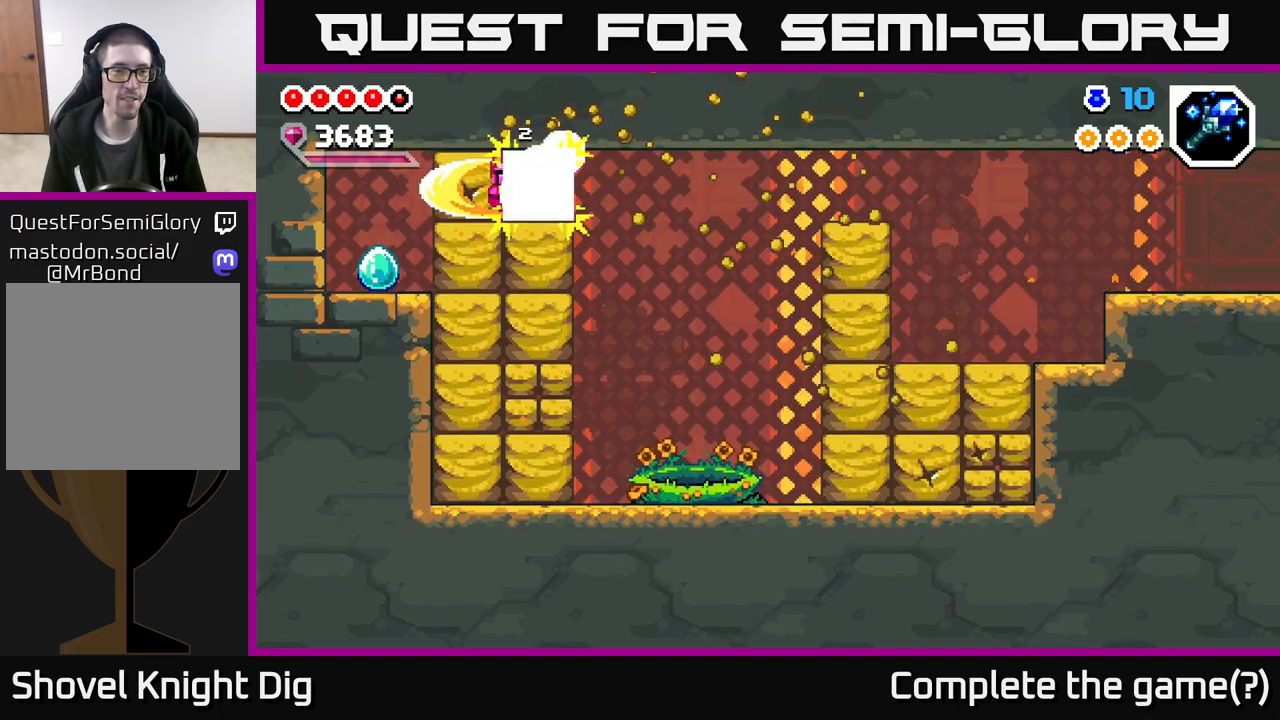
{"buttons": [], "left_stick": "left", "right_stick": "center", "events": [[83, "X", "down"], [200, "X", "up"]]}
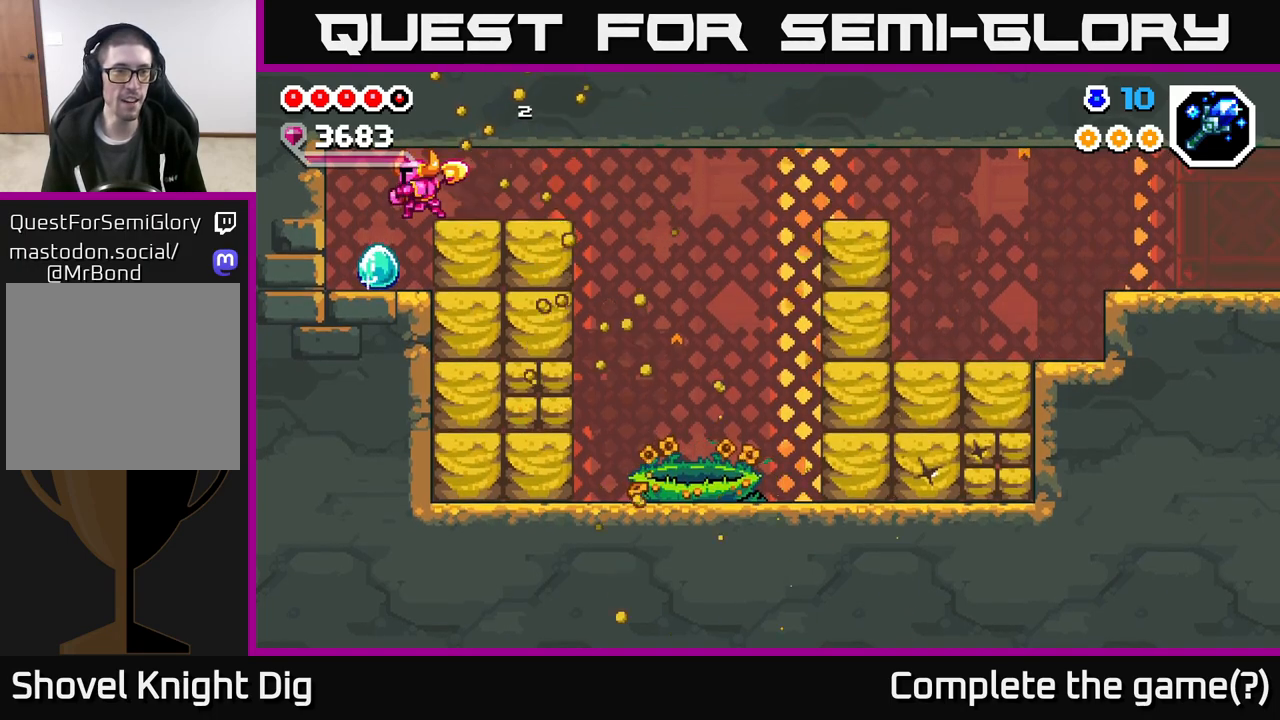
{"buttons": [], "left_stick": "center", "right_stick": "center", "events": [[167, "left_stick", "center"], [333, "left_stick", "left"], [500, "left_stick", "center"]]}
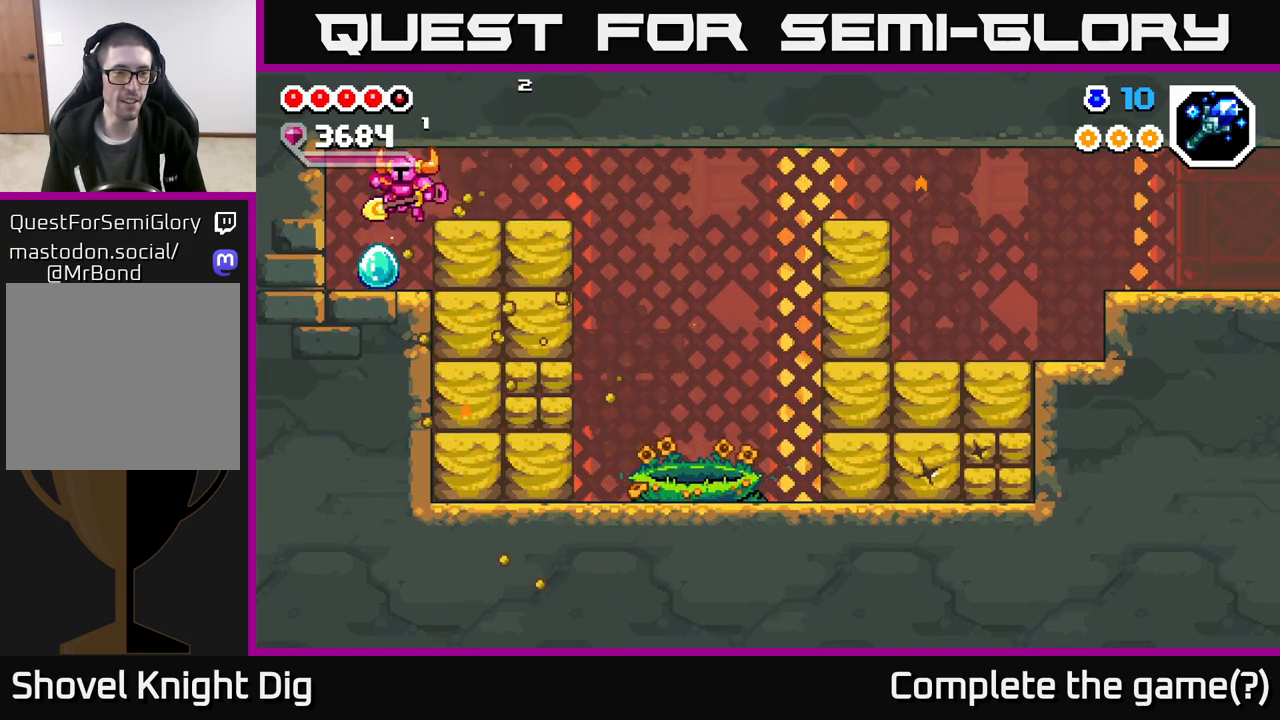
{"buttons": [], "left_stick": "right", "right_stick": "center", "events": [[50, "left_stick", "right"], [233, "left_stick", "center"], [283, "left_stick", "left"], [433, "left_stick", "right"]]}
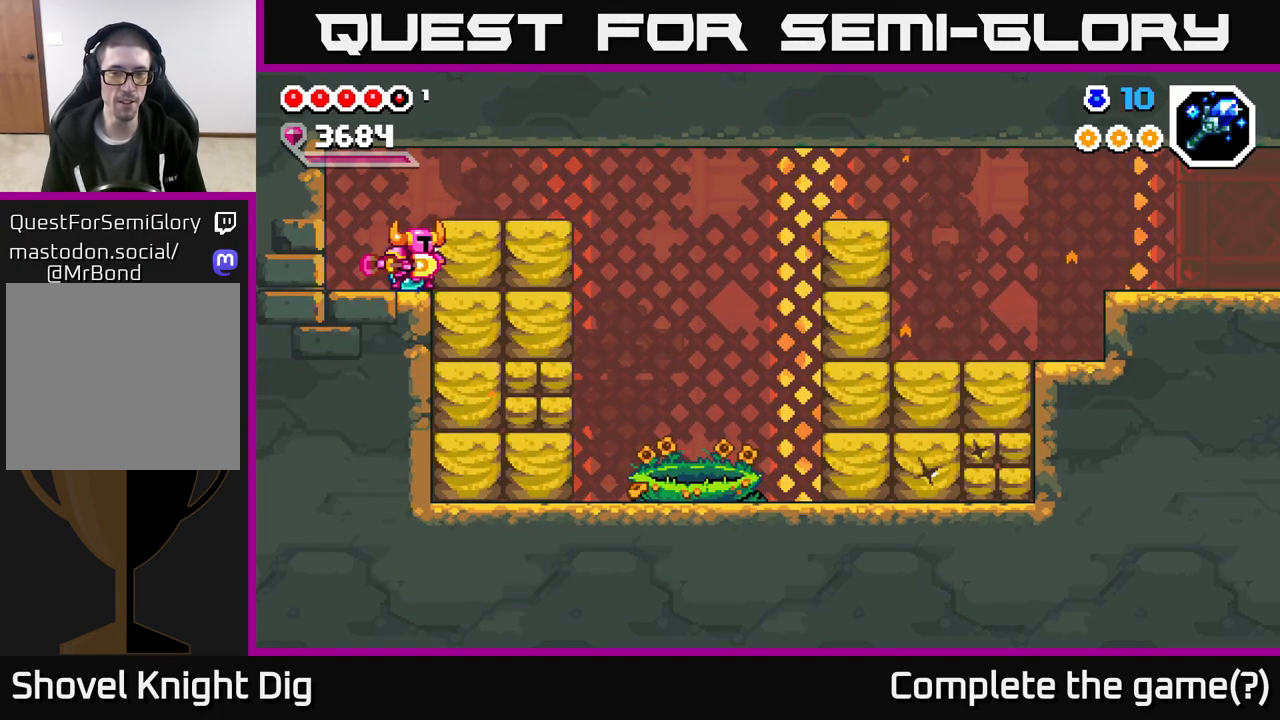
{"buttons": ["X"], "left_stick": "down", "right_stick": "center", "events": [[33, "X", "down"], [117, "X", "up"], [217, "X", "down"], [317, "X", "up"], [367, "left_stick", "down"], [433, "X", "down"]]}
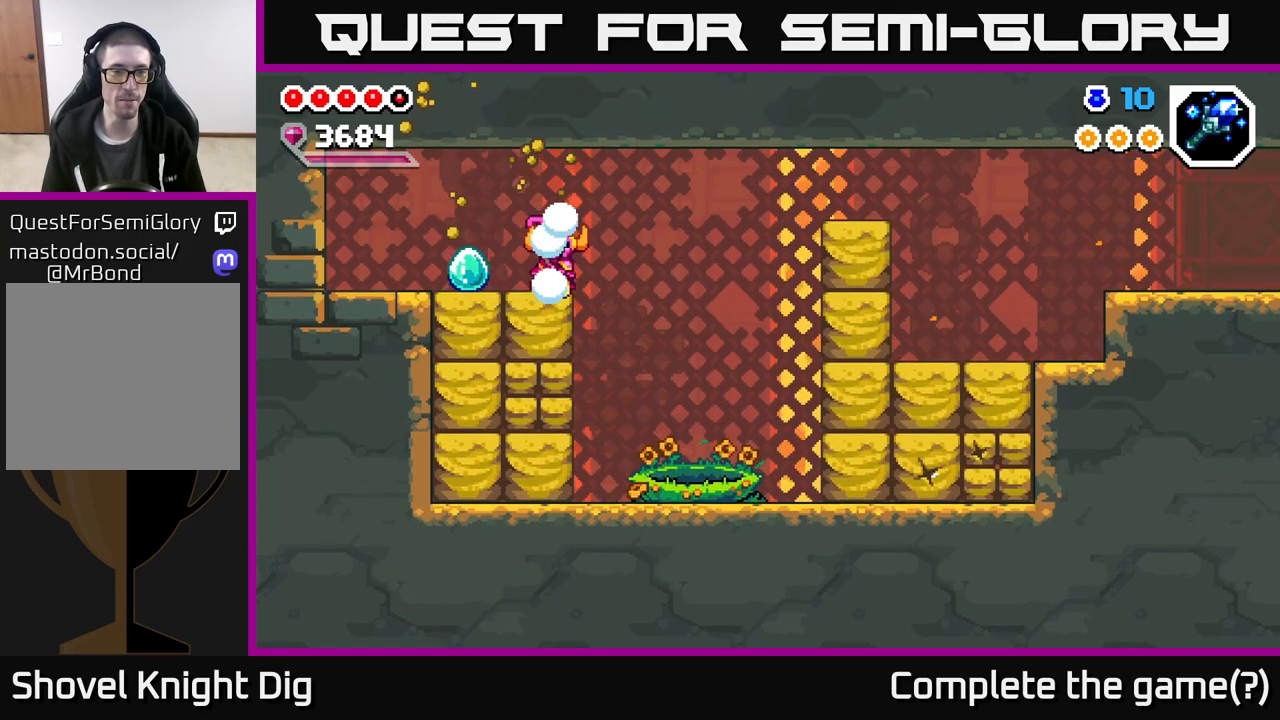
{"buttons": [], "left_stick": "down-left", "right_stick": "center", "events": [[33, "X", "up"], [117, "X", "down"], [217, "X", "up"], [300, "X", "down"], [400, "X", "up"], [483, "left_stick", "down-left"]]}
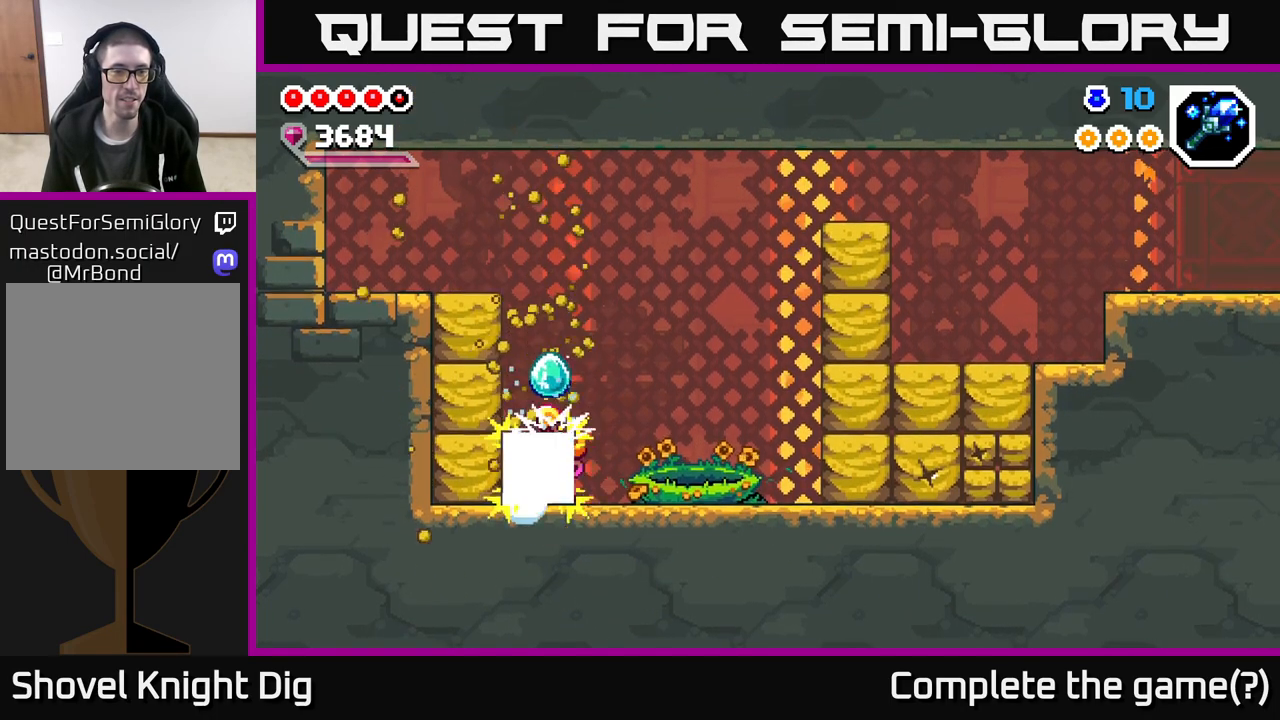
{"buttons": [], "left_stick": "left", "right_stick": "center", "events": [[33, "left_stick", "left"], [167, "left_stick", "center"], [183, "A", "down"], [317, "X", "down"], [350, "left_stick", "left"], [383, "A", "up"], [417, "X", "up"]]}
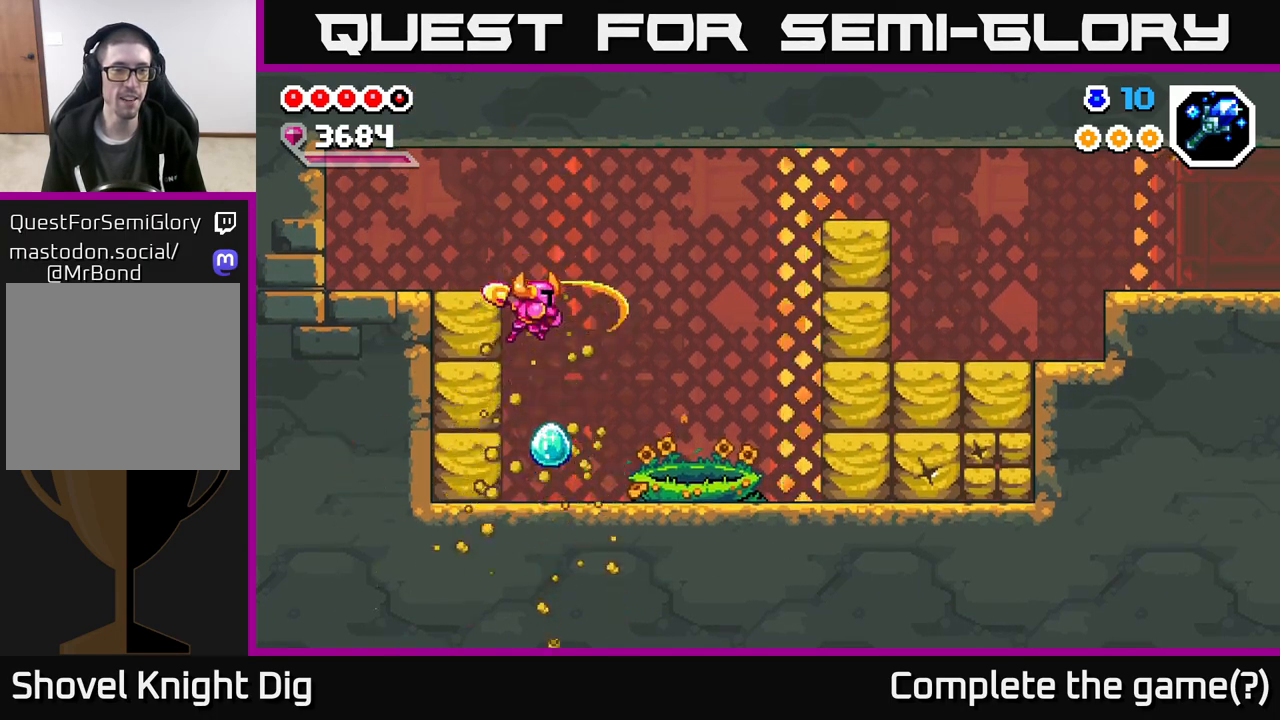
{"buttons": [], "left_stick": "right", "right_stick": "center", "events": [[33, "left_stick", "center"], [317, "left_stick", "right"]]}
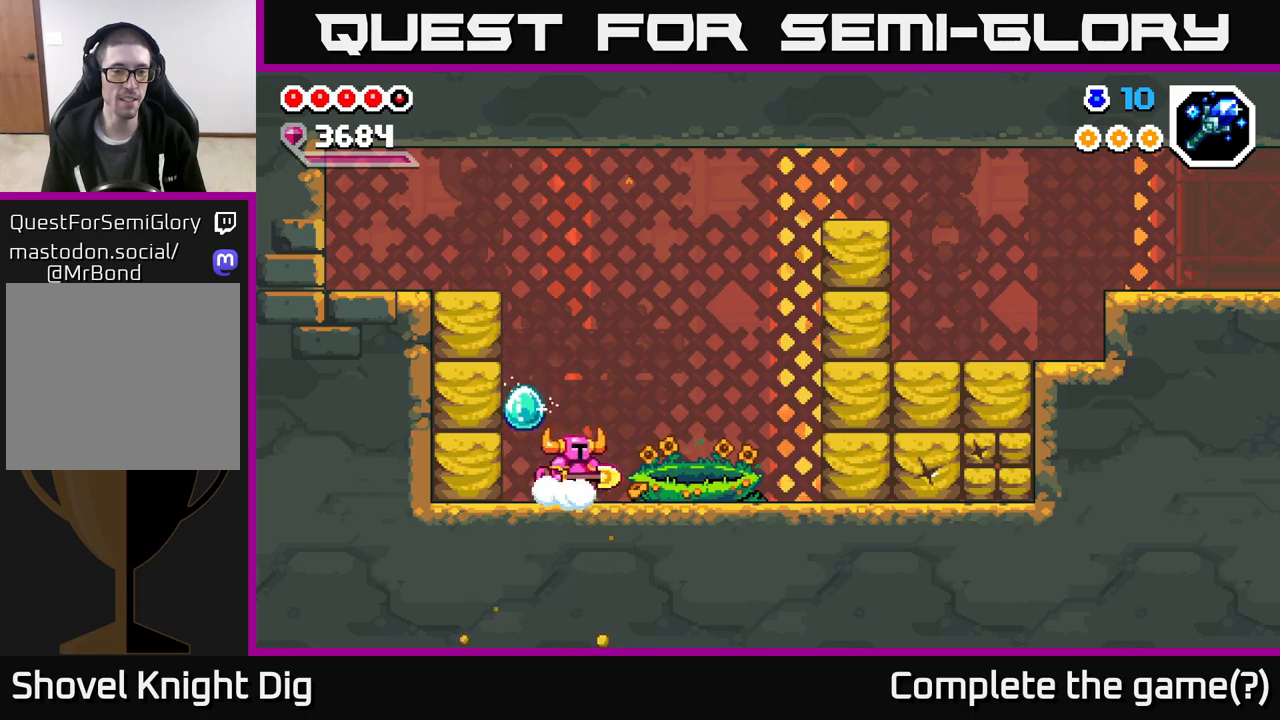
{"buttons": ["A"], "left_stick": "left", "right_stick": "center", "events": [[217, "left_stick", "left"], [400, "A", "down"]]}
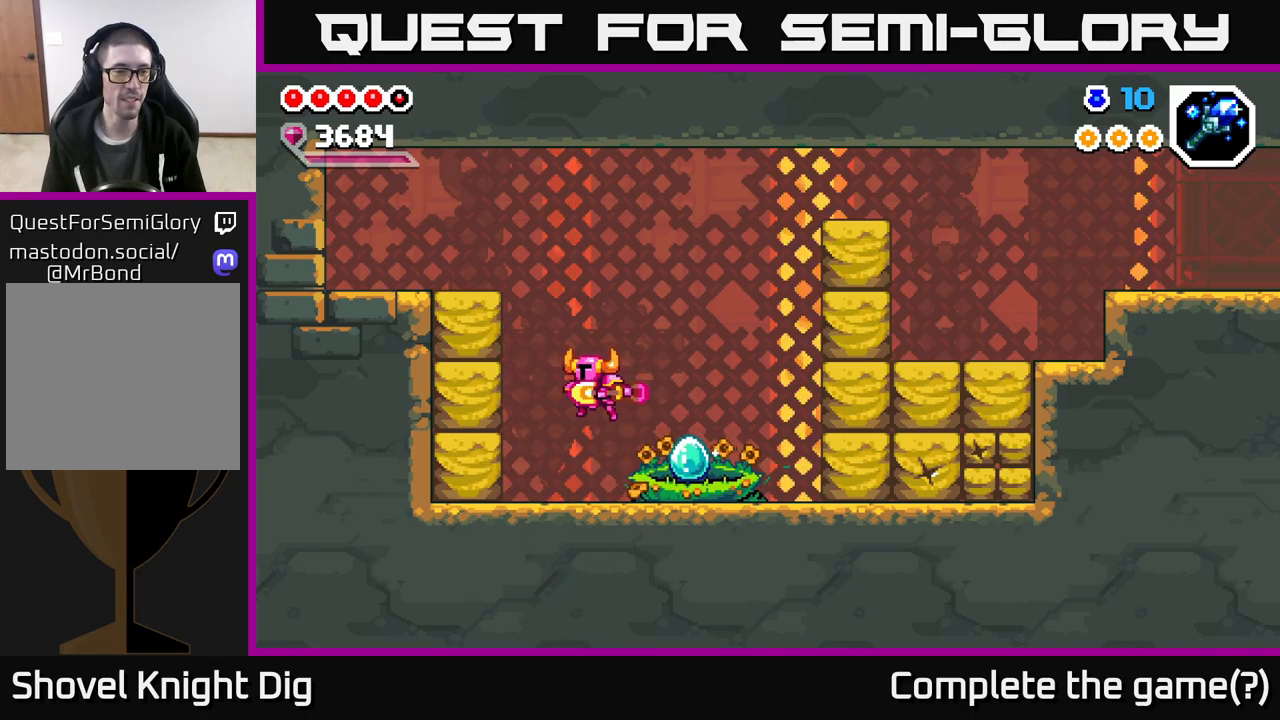
{"buttons": [], "left_stick": "left", "right_stick": "center", "events": [[33, "X", "down"], [83, "A", "up"], [100, "X", "up"], [150, "left_stick", "center"], [367, "left_stick", "left"]]}
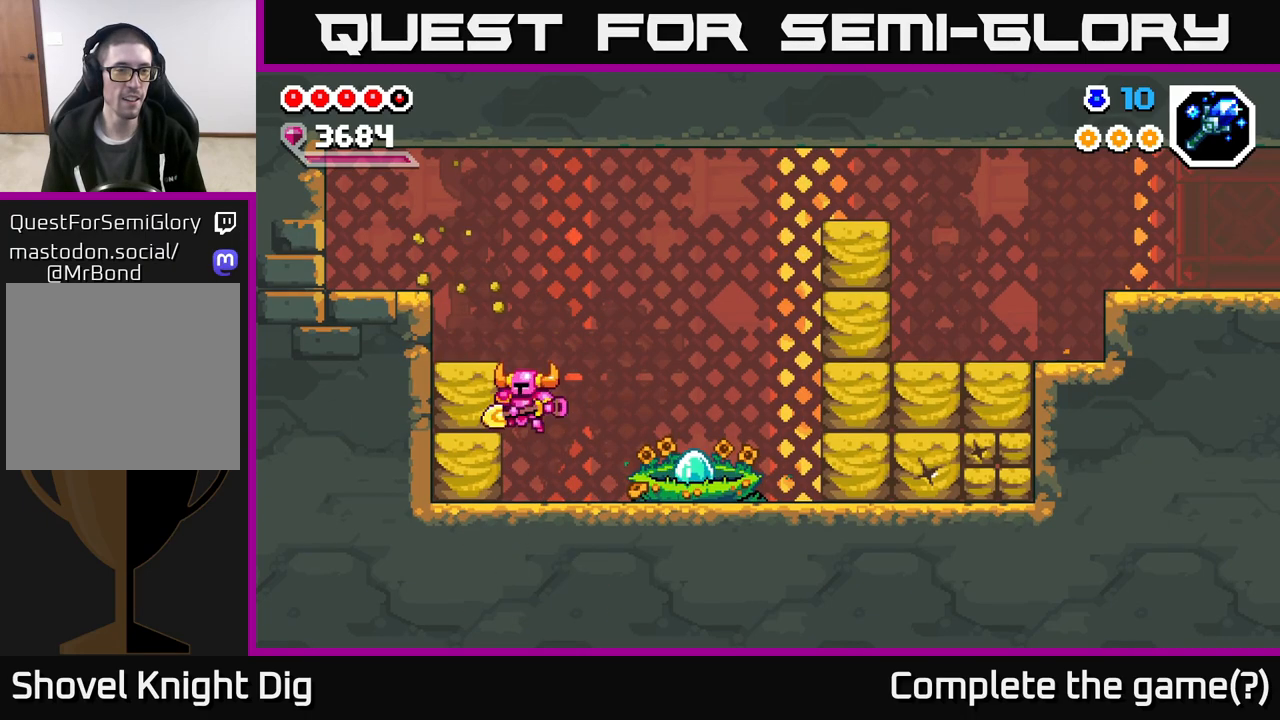
{"buttons": [], "left_stick": "center", "right_stick": "center", "events": [[50, "X", "down"], [83, "left_stick", "up-left"], [150, "X", "up"], [183, "left_stick", "center"], [383, "A", "down"], [433, "X", "down"], [450, "A", "up"], [500, "X", "up"]]}
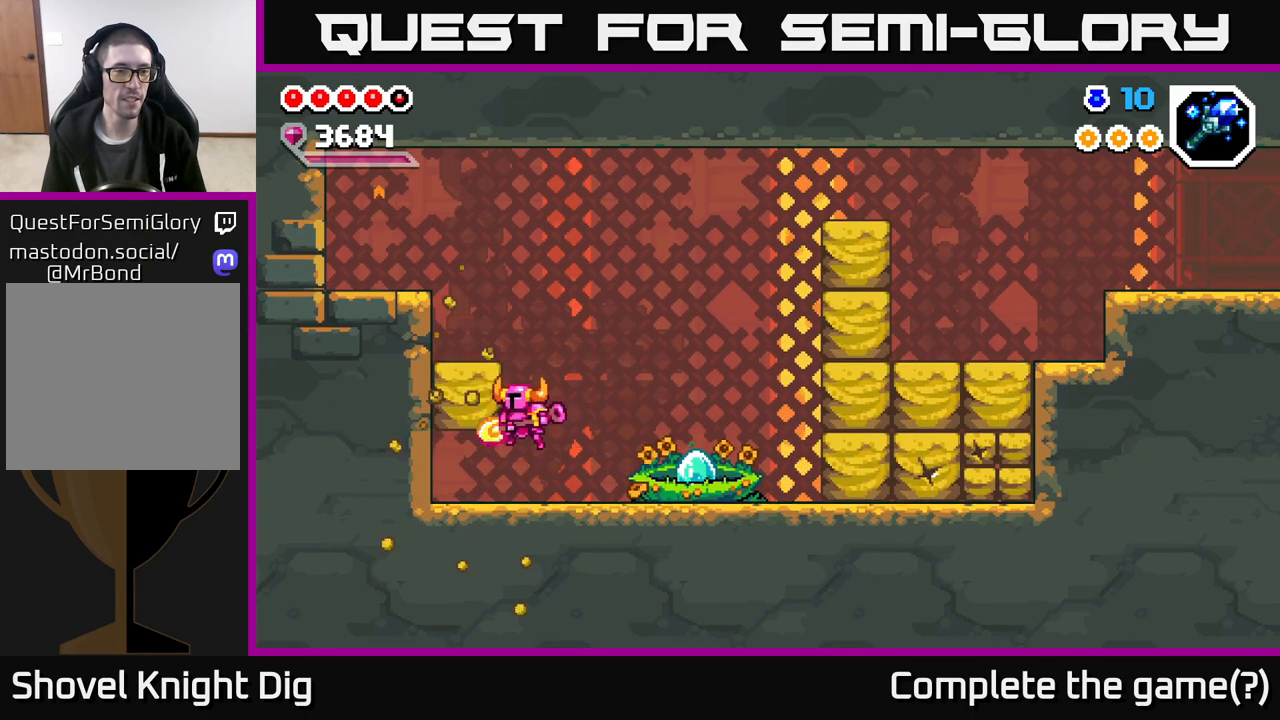
{"buttons": [], "left_stick": "right", "right_stick": "center", "events": [[267, "left_stick", "right"]]}
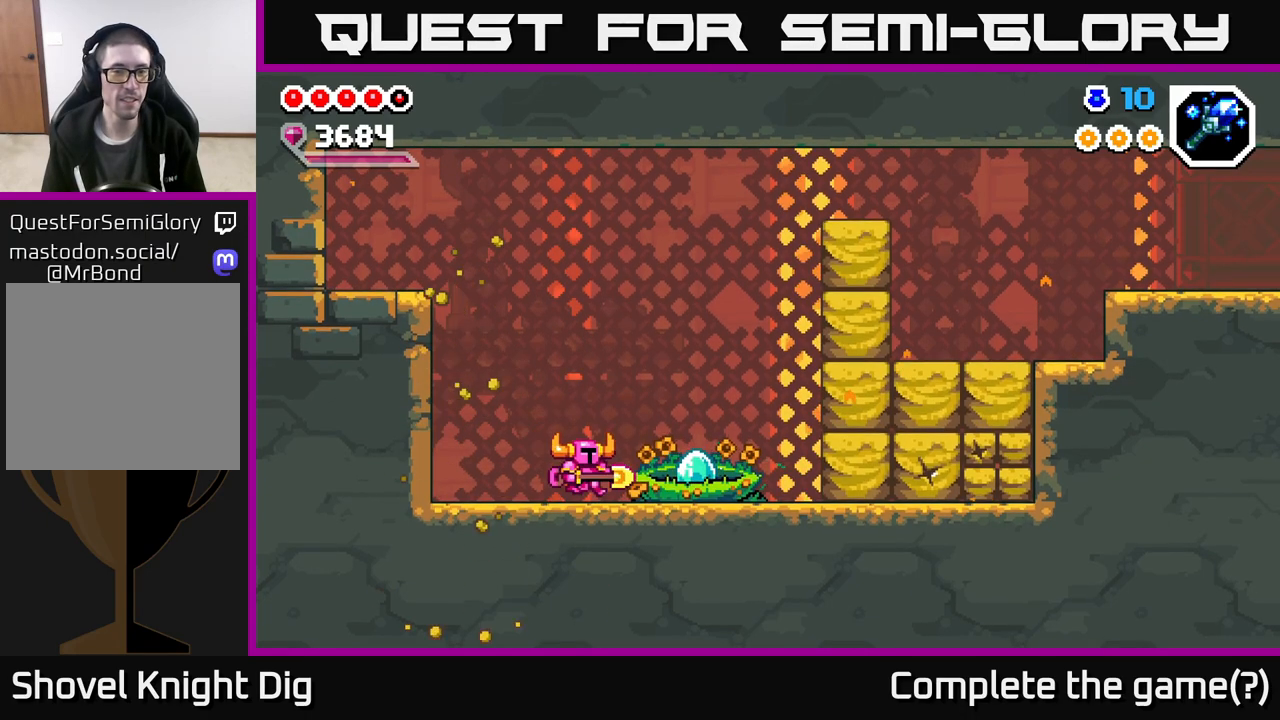
{"buttons": ["A"], "left_stick": "right", "right_stick": "center", "events": [[383, "A", "down"]]}
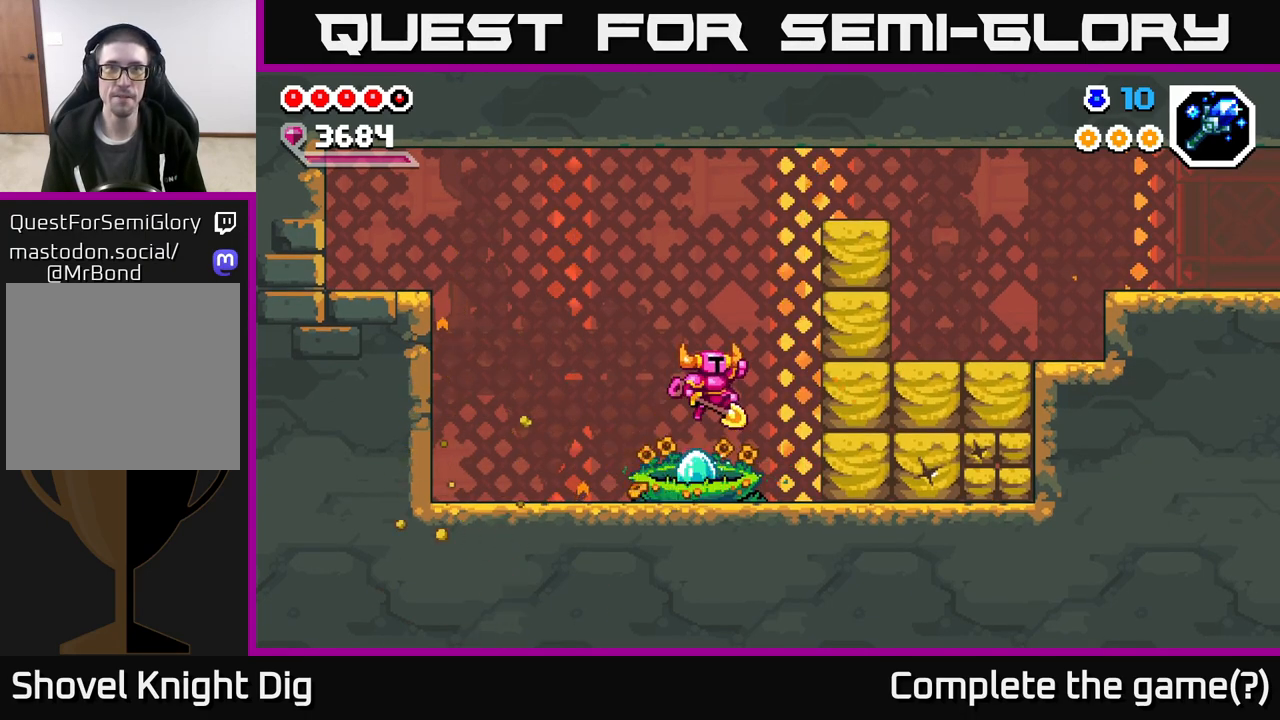
{"buttons": [], "left_stick": "right", "right_stick": "center", "events": [[167, "X", "down"], [250, "A", "up"], [267, "X", "up"]]}
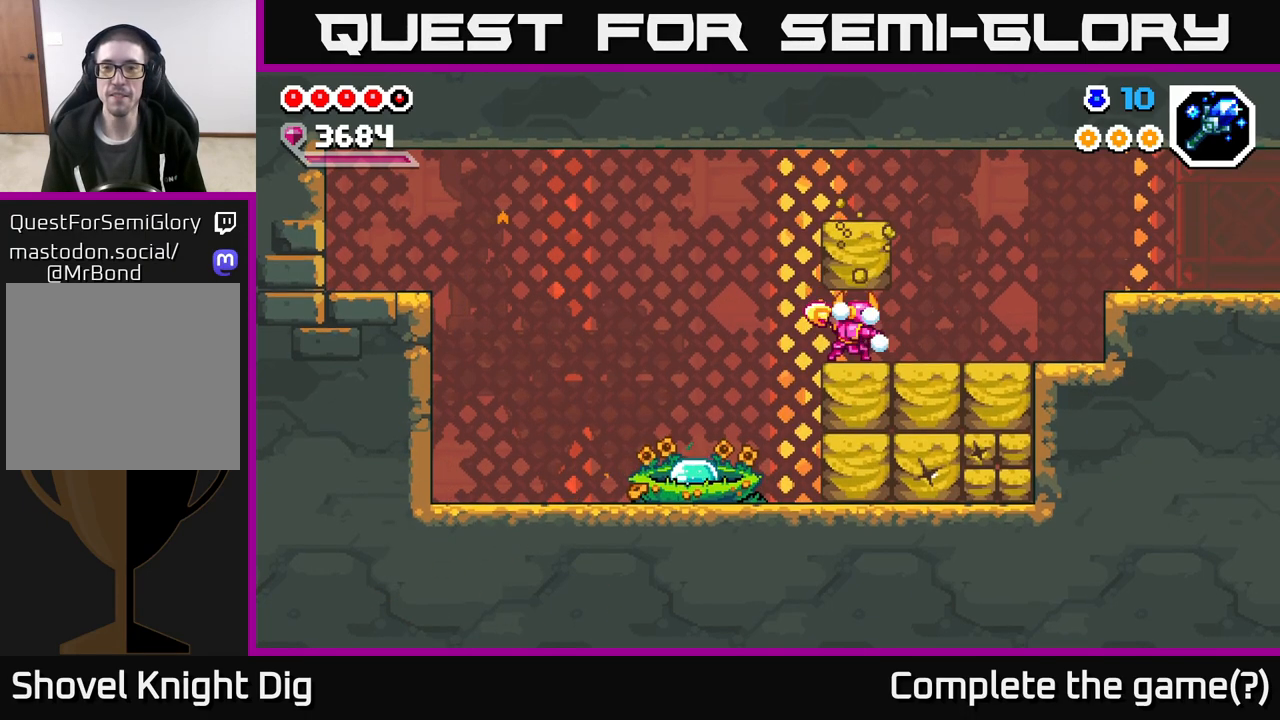
{"buttons": [], "left_stick": "down", "right_stick": "center", "events": [[267, "left_stick", "down-left"], [317, "A", "down"], [367, "X", "down"], [417, "A", "up"], [417, "left_stick", "down"], [433, "X", "up"]]}
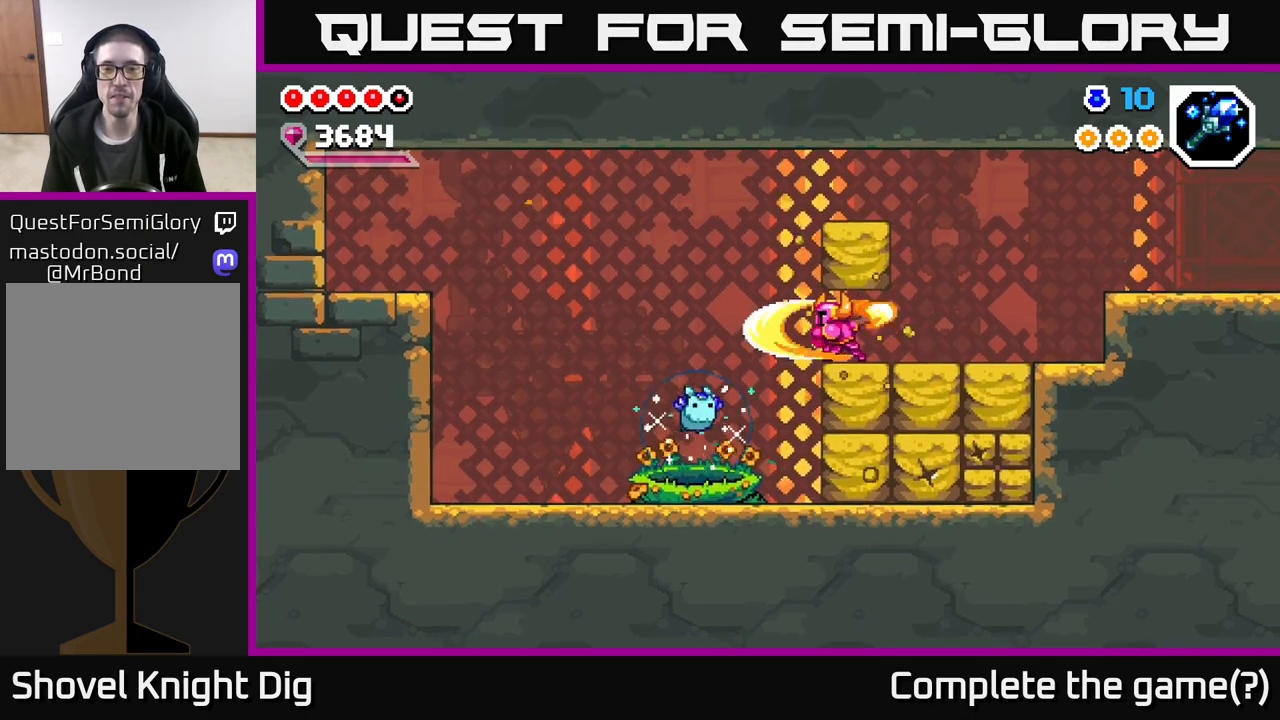
{"buttons": ["X"], "left_stick": "down", "right_stick": "center", "events": [[283, "A", "down"], [450, "A", "up"], [450, "X", "down"]]}
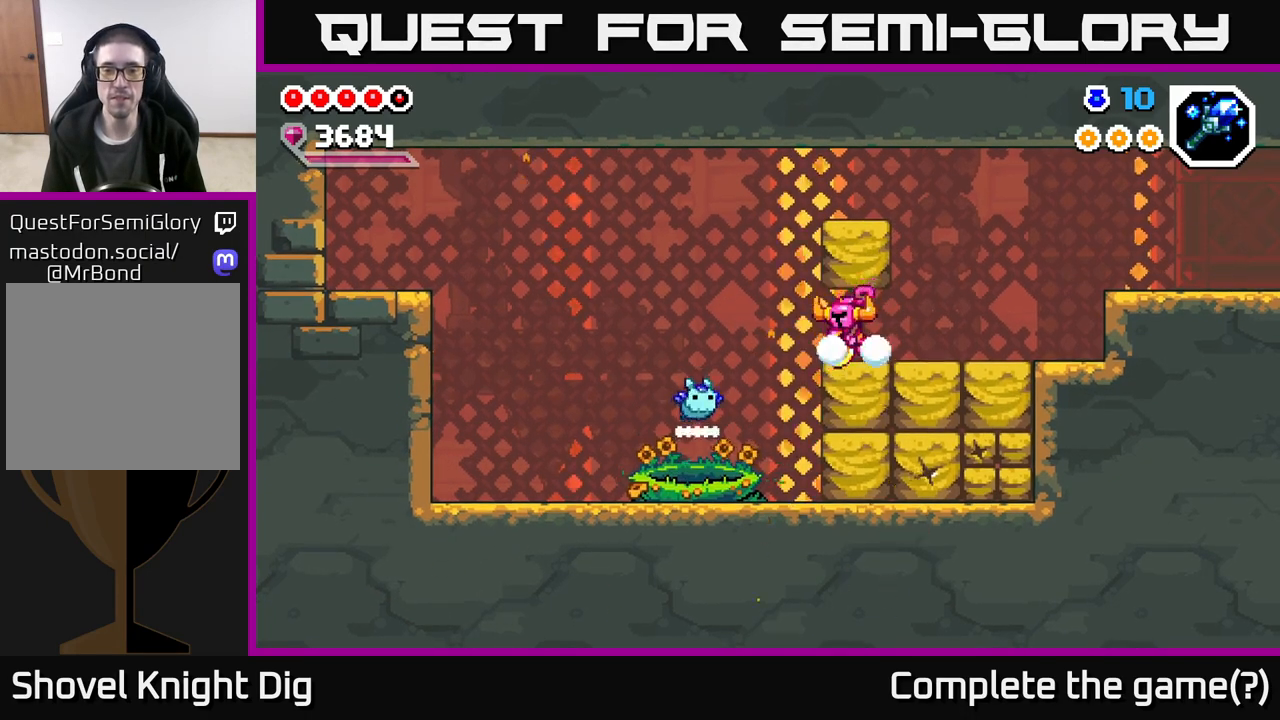
{"buttons": ["A"], "left_stick": "right", "right_stick": "center", "events": [[33, "X", "up"], [67, "left_stick", "right"], [467, "A", "down"]]}
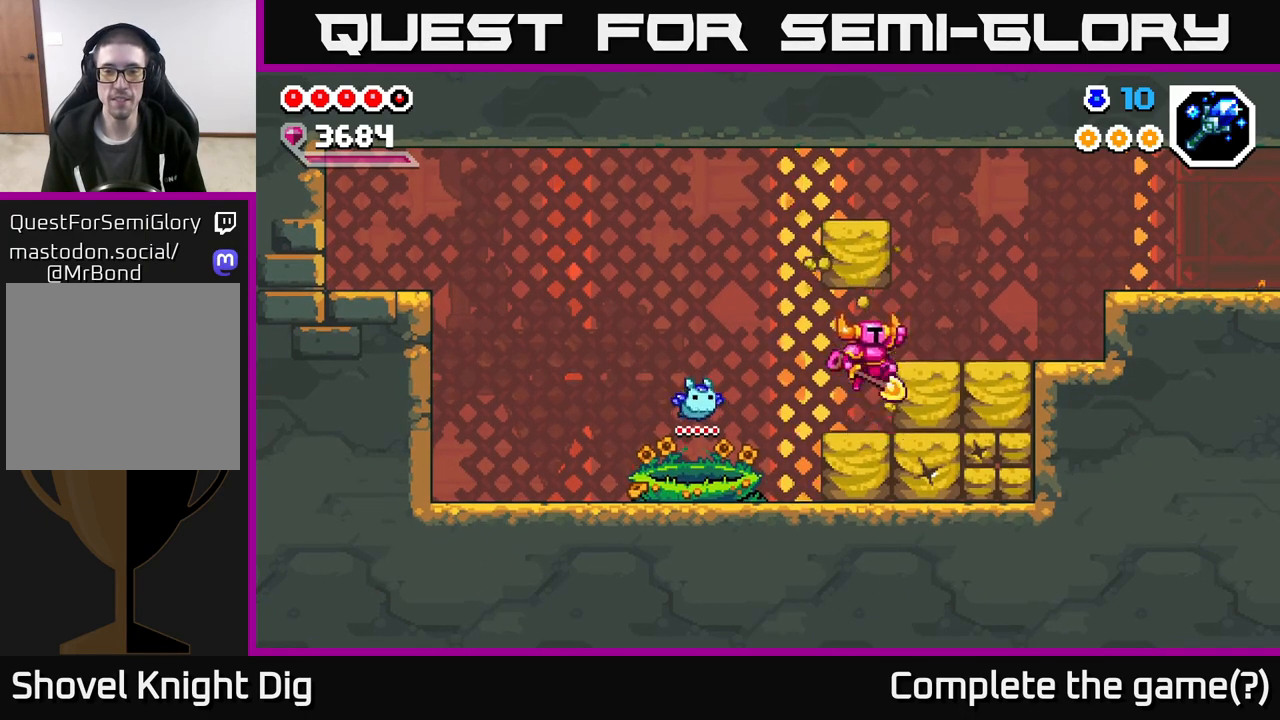
{"buttons": [], "left_stick": "left", "right_stick": "center", "events": [[100, "A", "up"], [317, "A", "down"], [317, "left_stick", "left"], [333, "X", "down"], [433, "A", "up"], [433, "X", "up"]]}
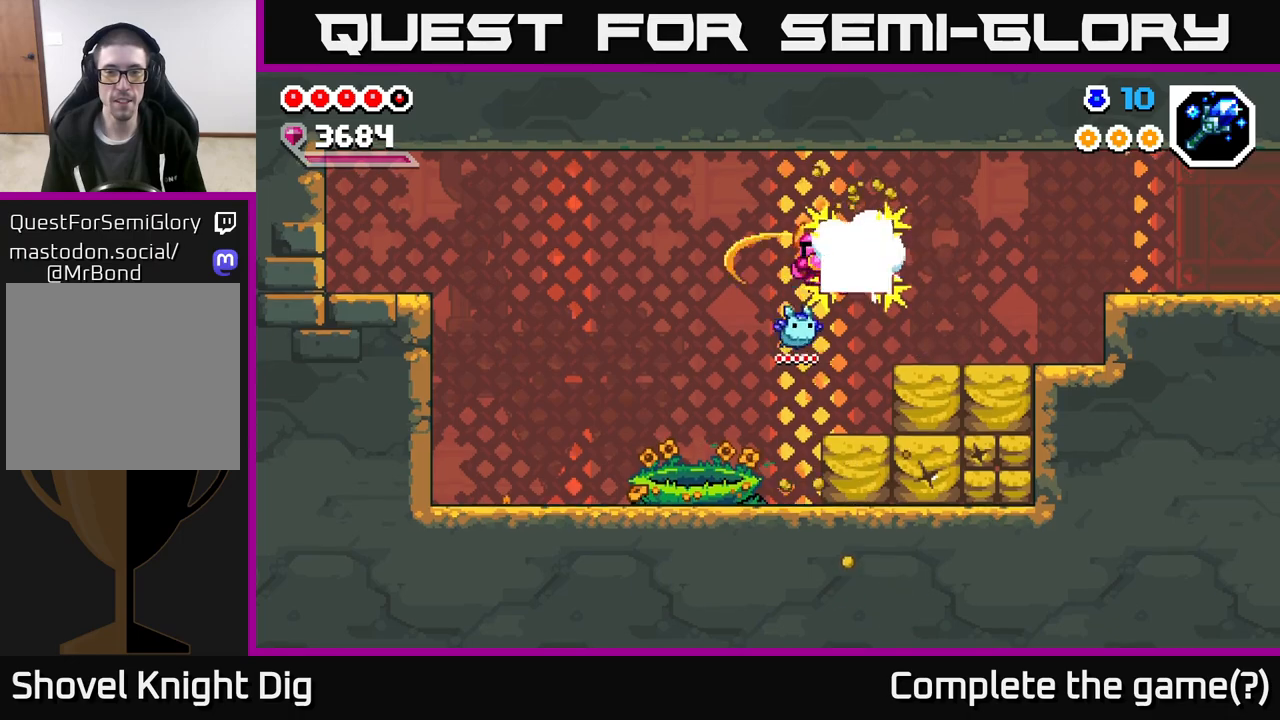
{"buttons": [], "left_stick": "right", "right_stick": "center", "events": [[450, "left_stick", "right"]]}
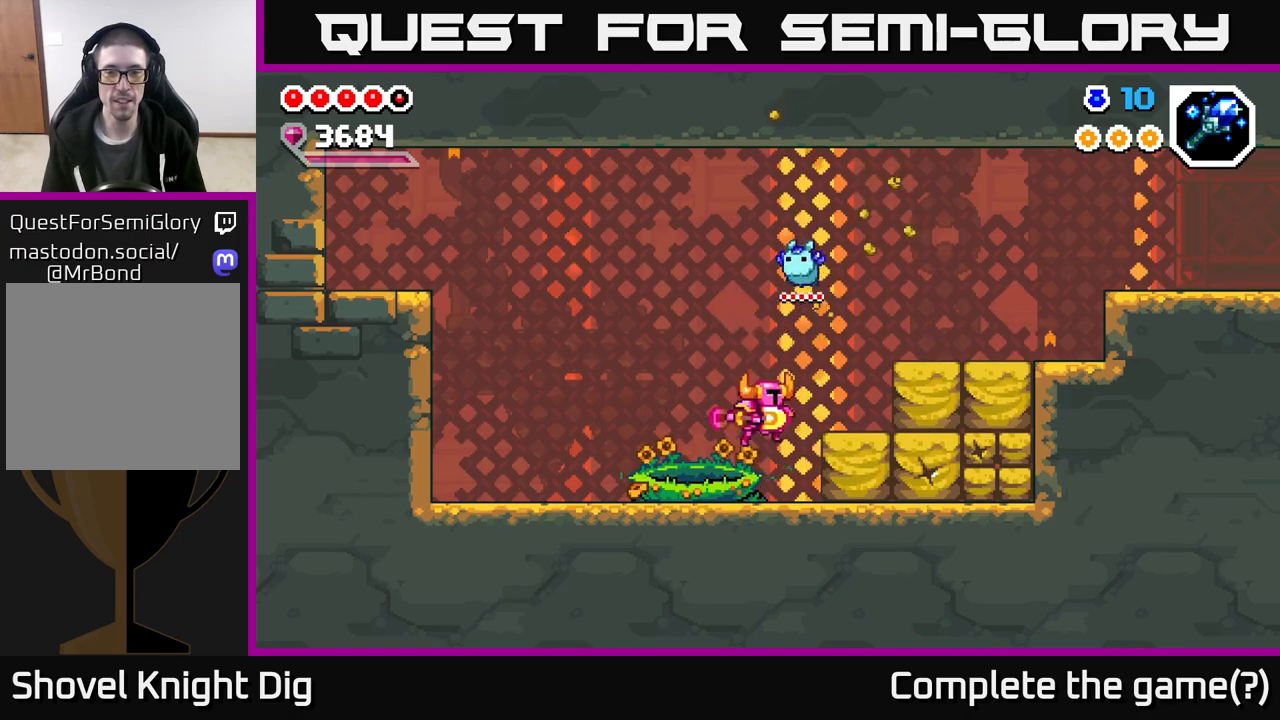
{"buttons": ["A"], "left_stick": "center", "right_stick": "center", "events": [[17, "X", "down"], [100, "X", "up"], [183, "X", "down"], [267, "X", "up"], [300, "left_stick", "center"], [367, "X", "down"], [450, "A", "down"], [467, "X", "up"]]}
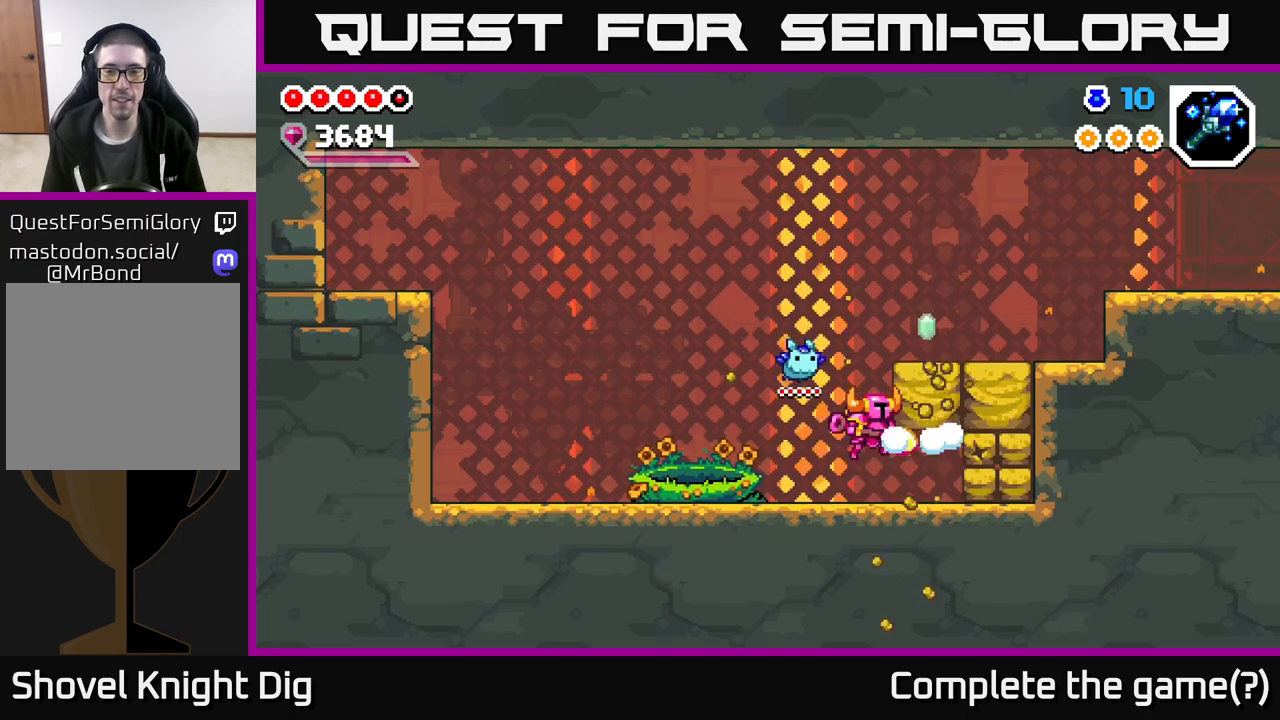
{"buttons": [], "left_stick": "right", "right_stick": "center", "events": [[67, "A", "up"], [100, "left_stick", "left"], [367, "left_stick", "right"]]}
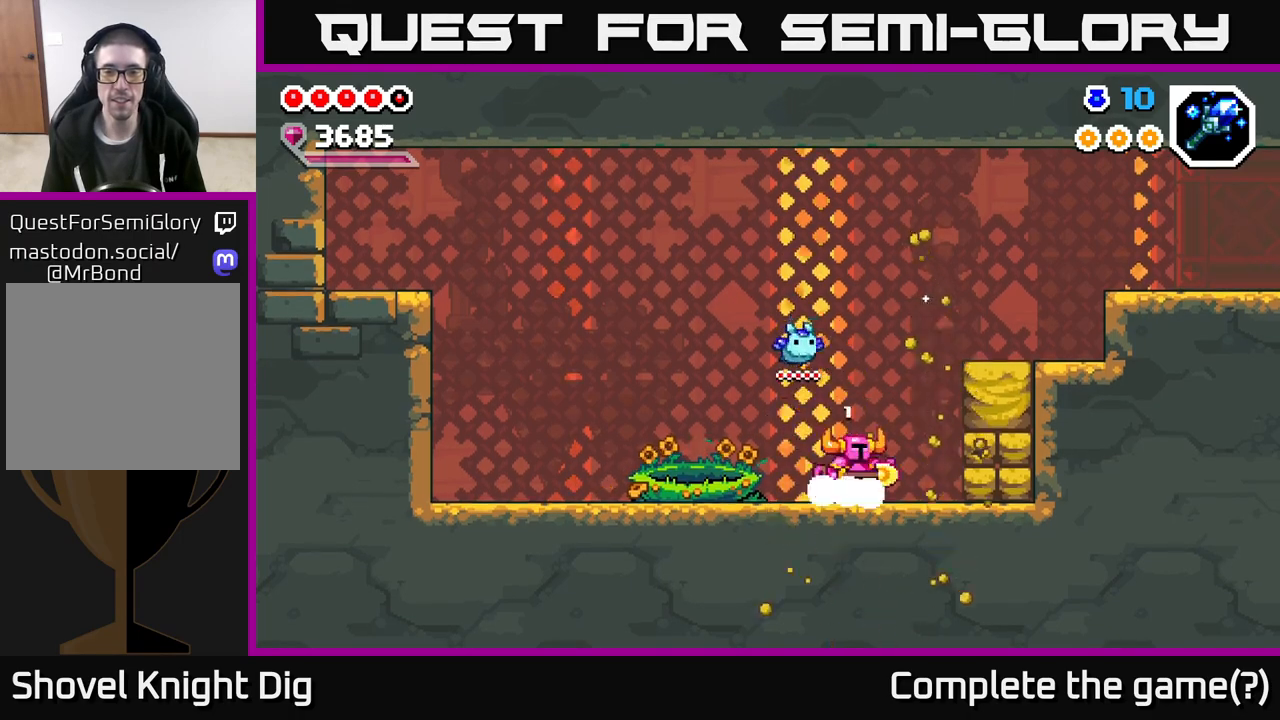
{"buttons": [], "left_stick": "center", "right_stick": "center", "events": [[67, "A", "down"], [100, "A", "up"], [233, "left_stick", "center"], [283, "X", "down"], [367, "X", "up"]]}
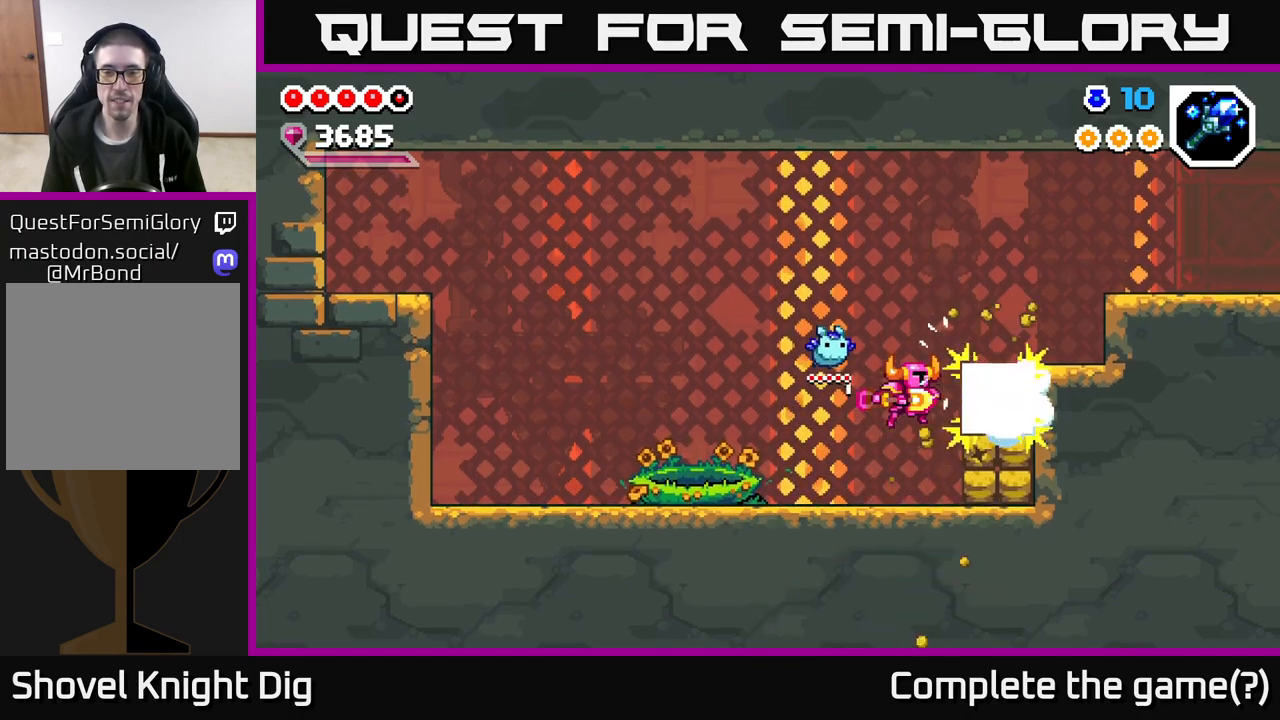
{"buttons": [], "left_stick": "right", "right_stick": "center", "events": [[33, "X", "down"], [117, "X", "up"], [250, "X", "down"], [333, "X", "up"], [417, "left_stick", "right"]]}
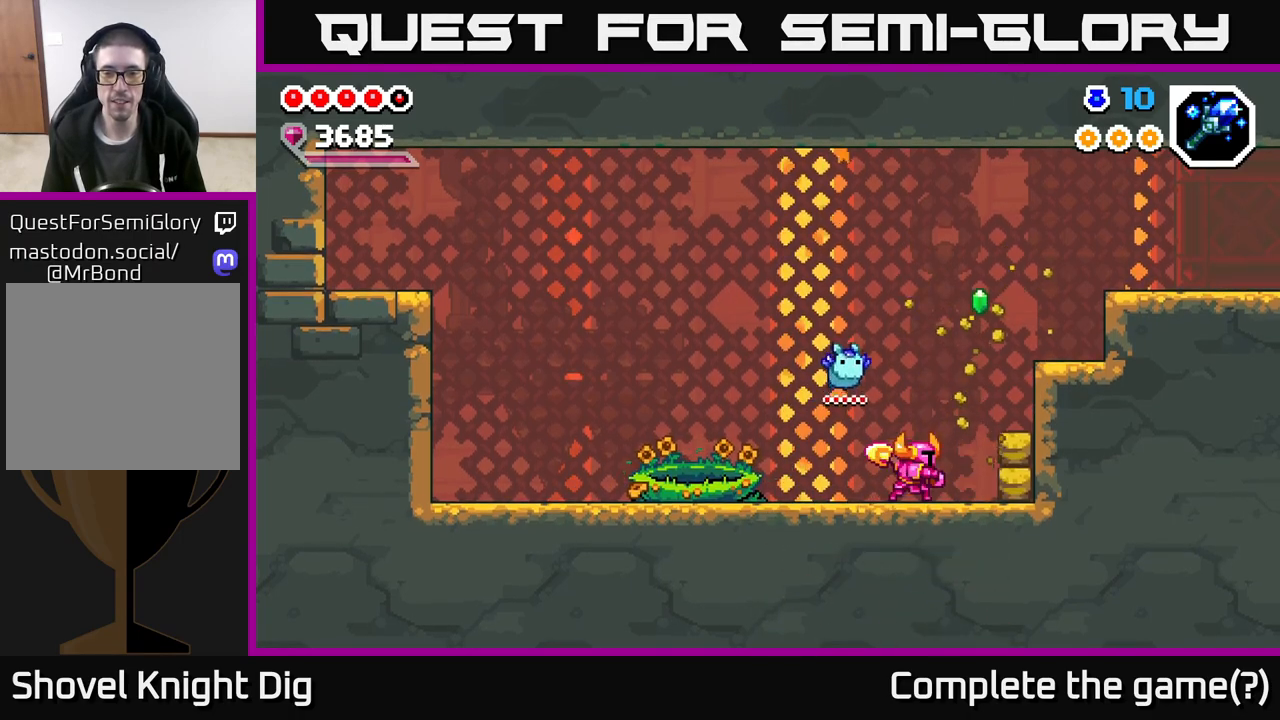
{"buttons": [], "left_stick": "right", "right_stick": "center", "events": [[167, "X", "down"], [267, "X", "up"]]}
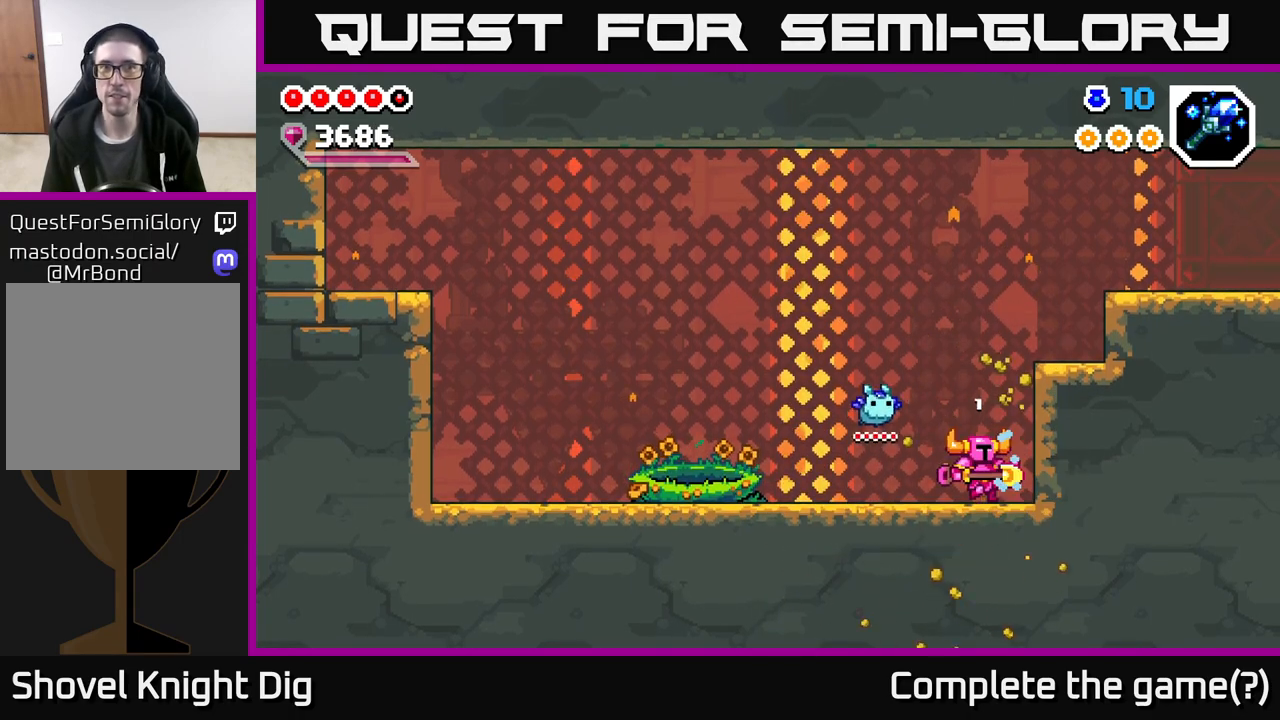
{"buttons": [], "left_stick": "right", "right_stick": "center", "events": [[150, "A", "down"], [400, "A", "up"]]}